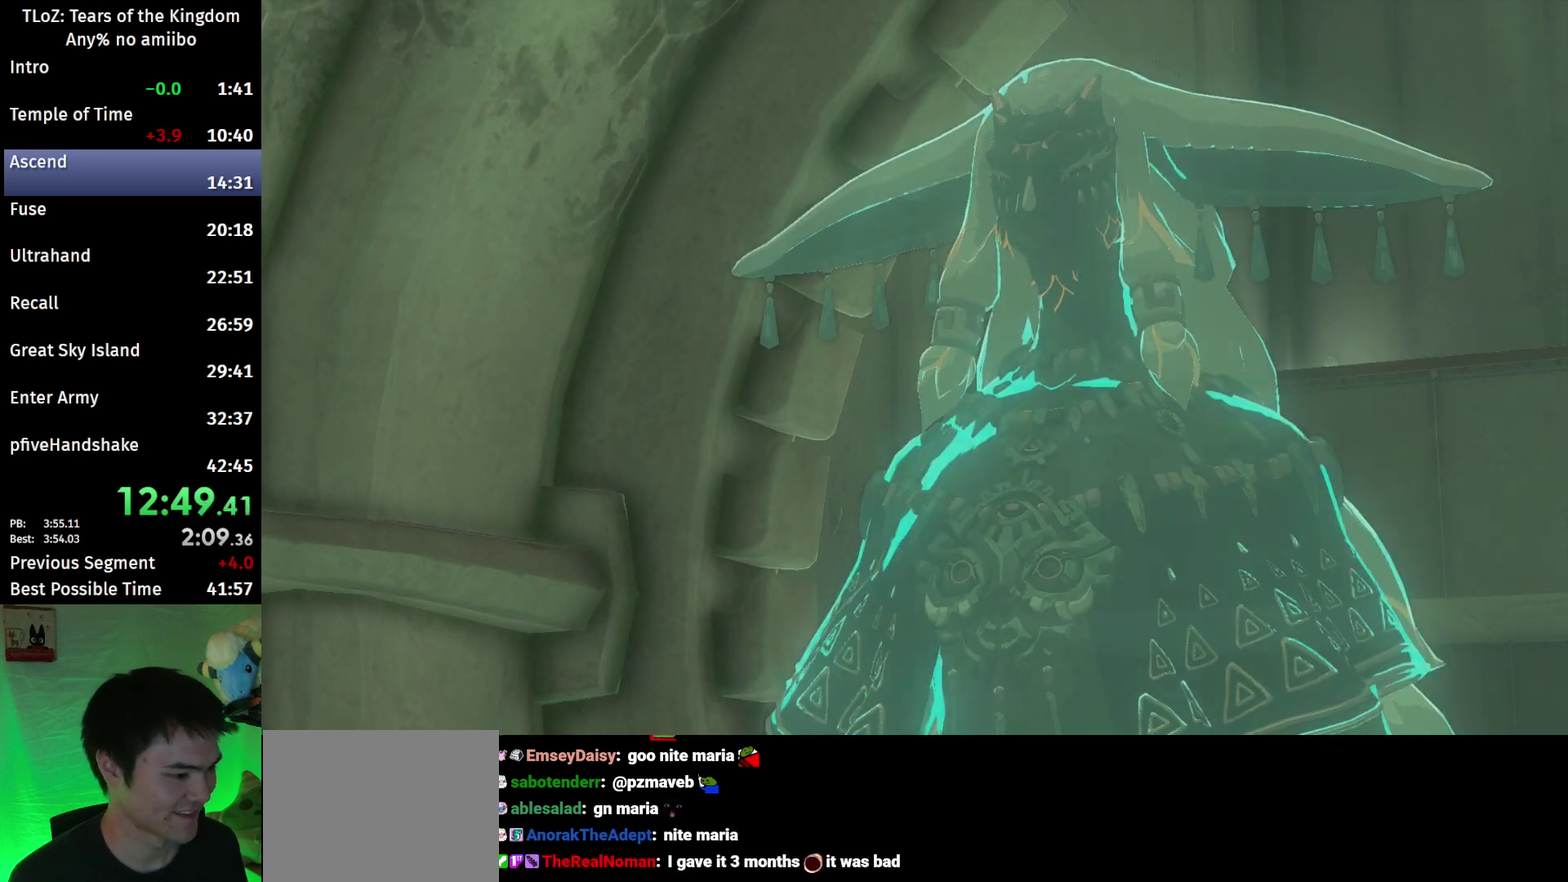
Gameplay with a controller (Nintendo layout); each line is a JSON object with the inputs held at the frame after it. This overlay highlights the sticks when they move; stick clicks (L3 R3) are not distinguishable. Not read: L3 R3.
{"buttons": [], "left_stick": "center", "right_stick": "center"}
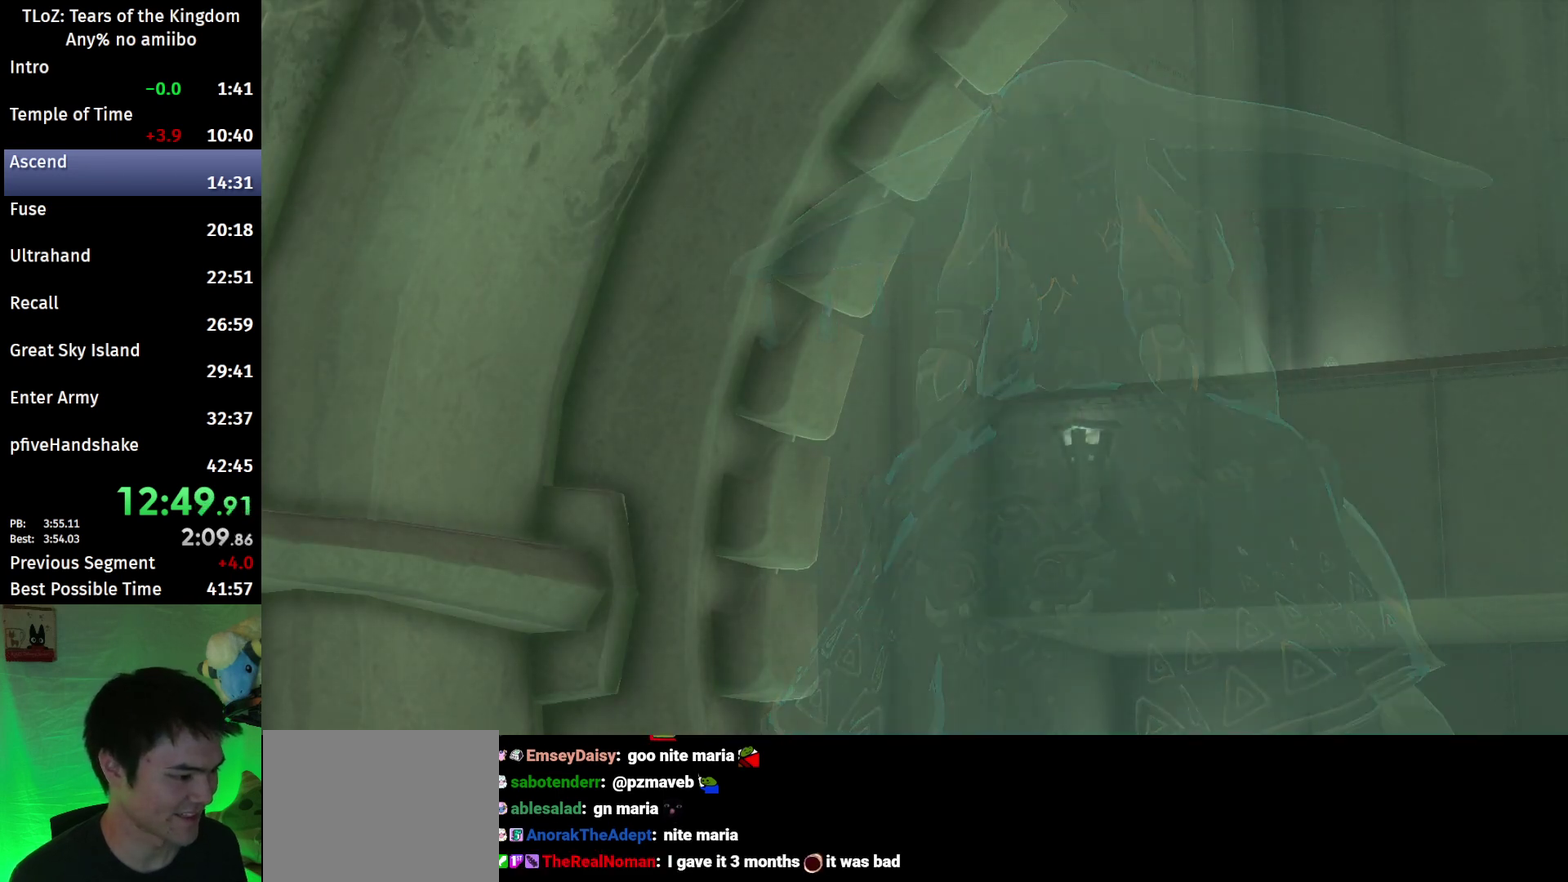
{"buttons": [], "left_stick": "center", "right_stick": "center"}
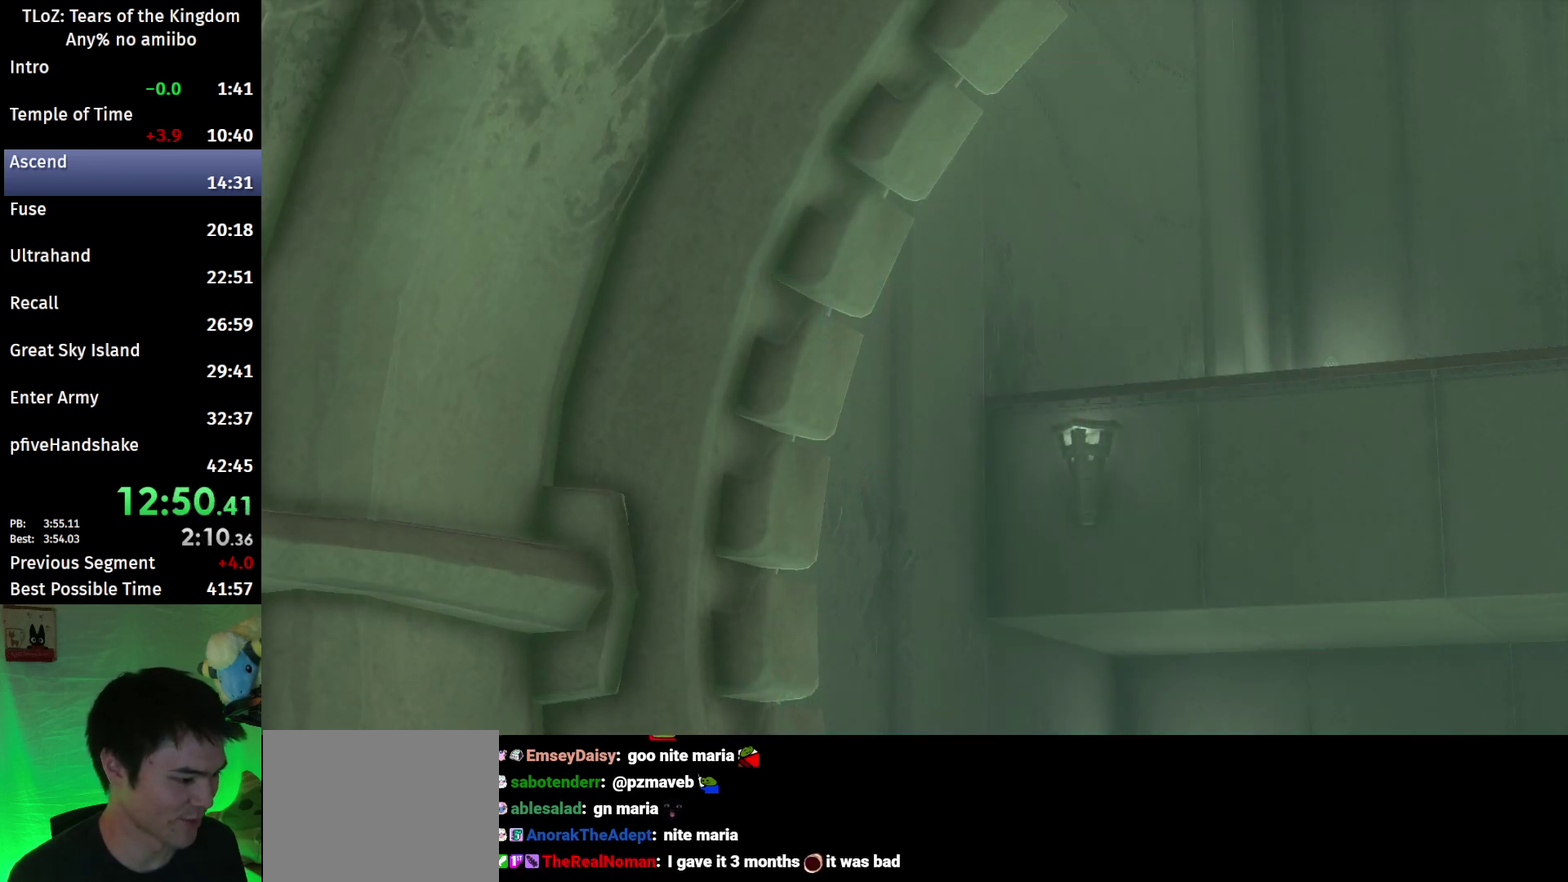
{"buttons": [], "left_stick": "center", "right_stick": "center"}
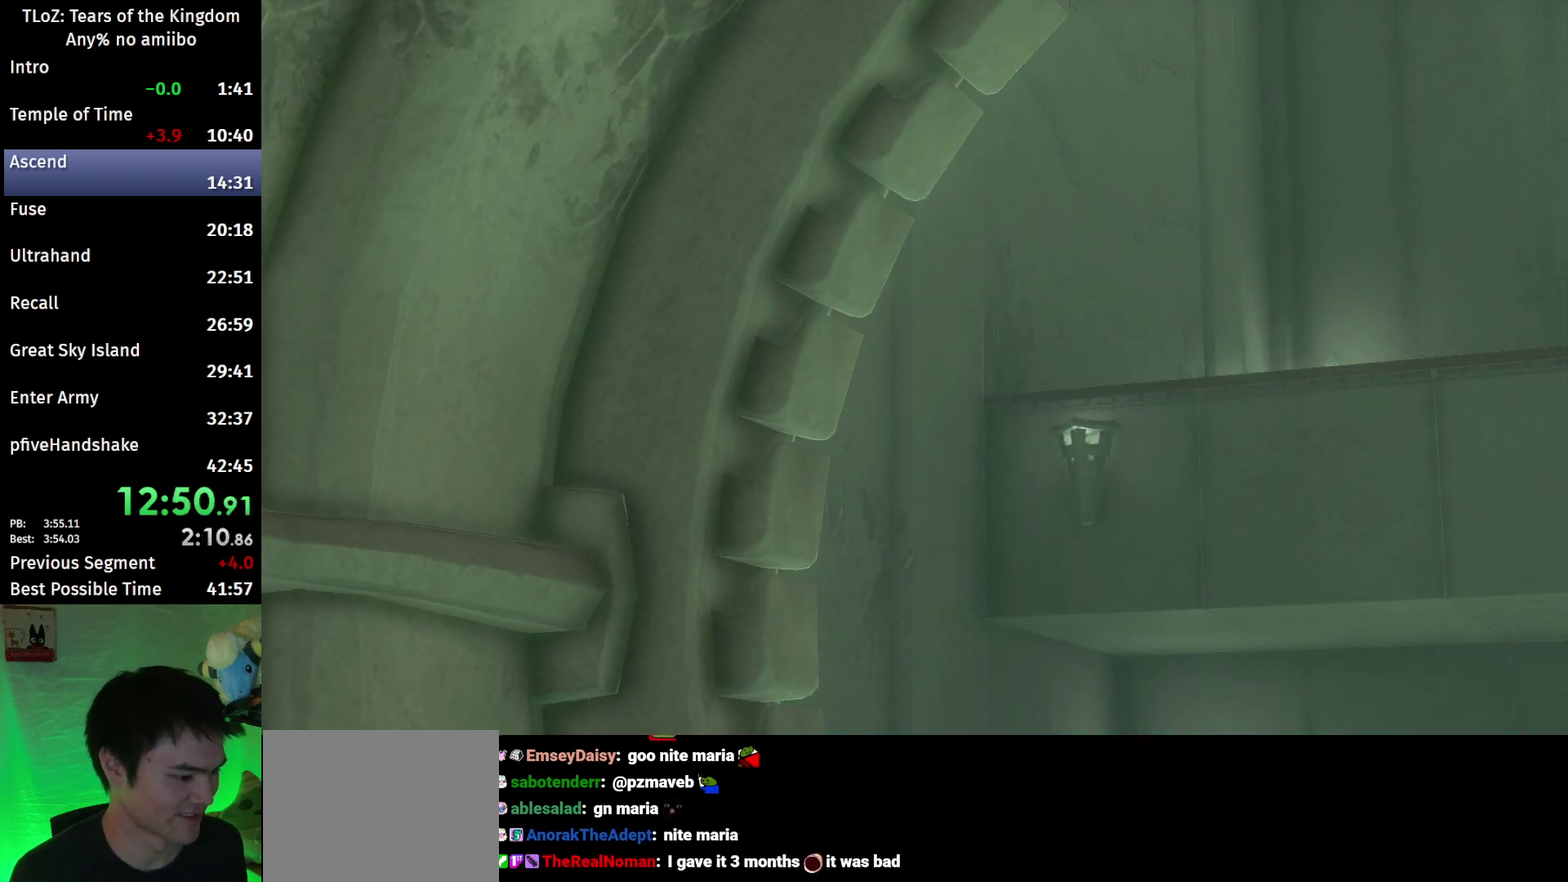
{"buttons": [], "left_stick": "up-right", "right_stick": "center"}
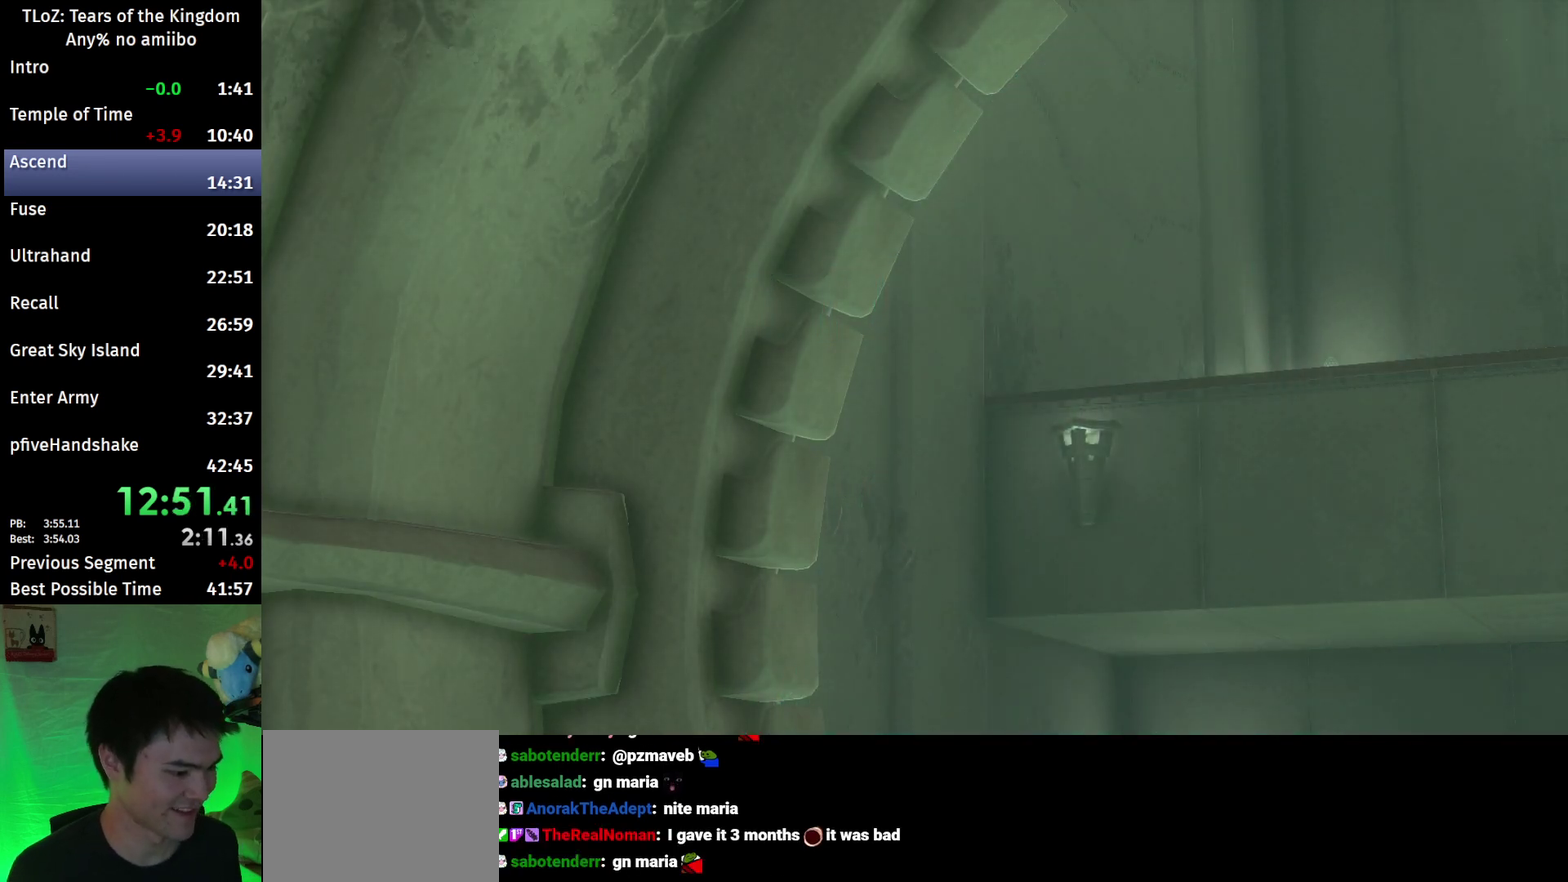
{"buttons": ["B"], "left_stick": "up-right", "right_stick": "center"}
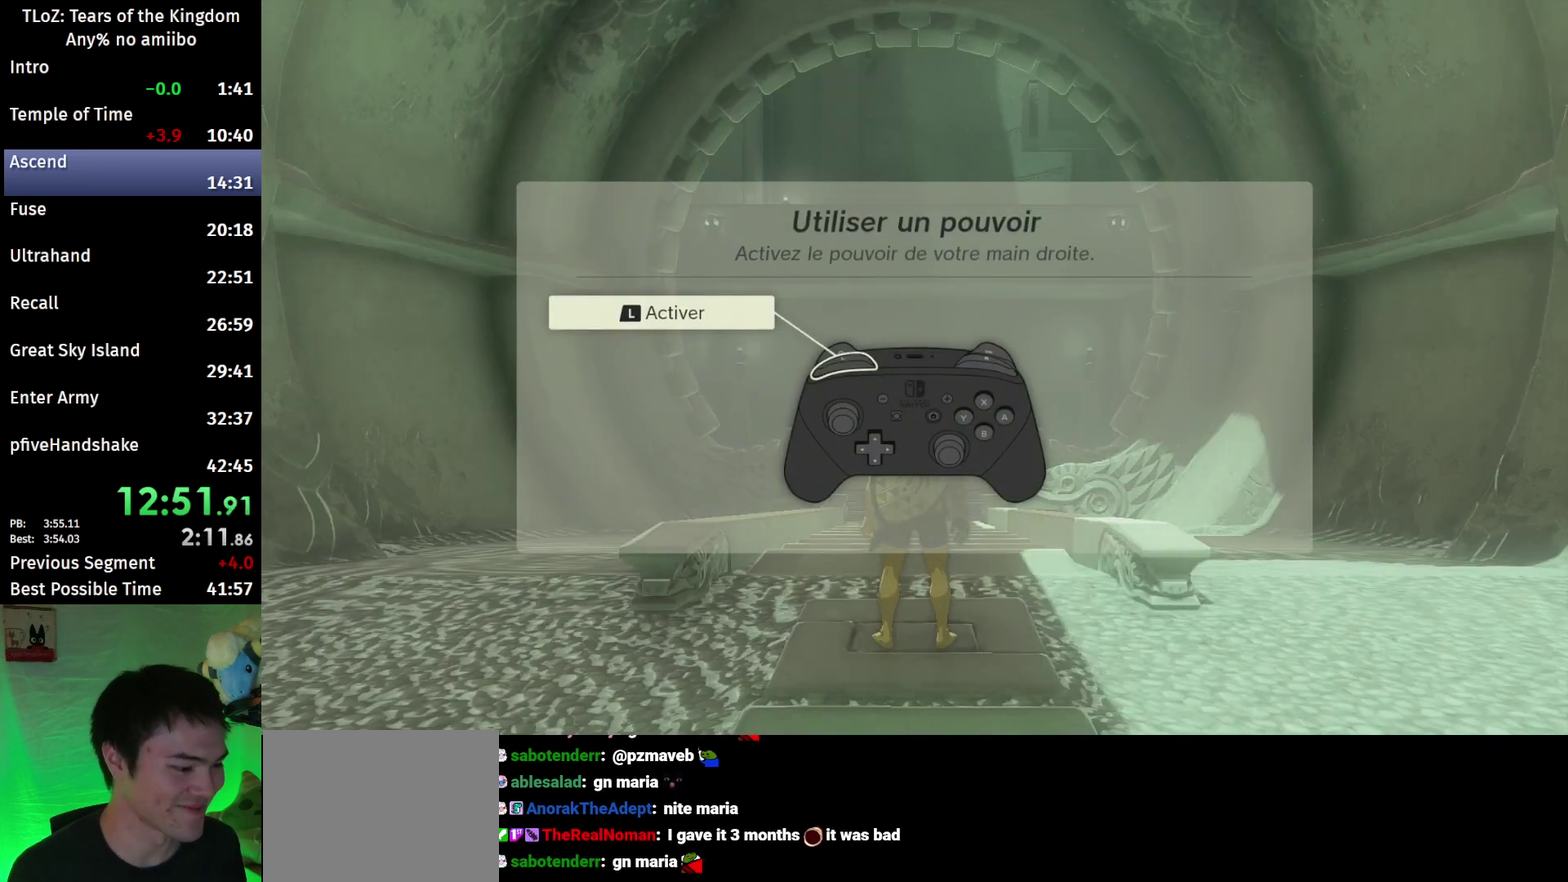
{"buttons": ["B"], "left_stick": "up", "right_stick": "center"}
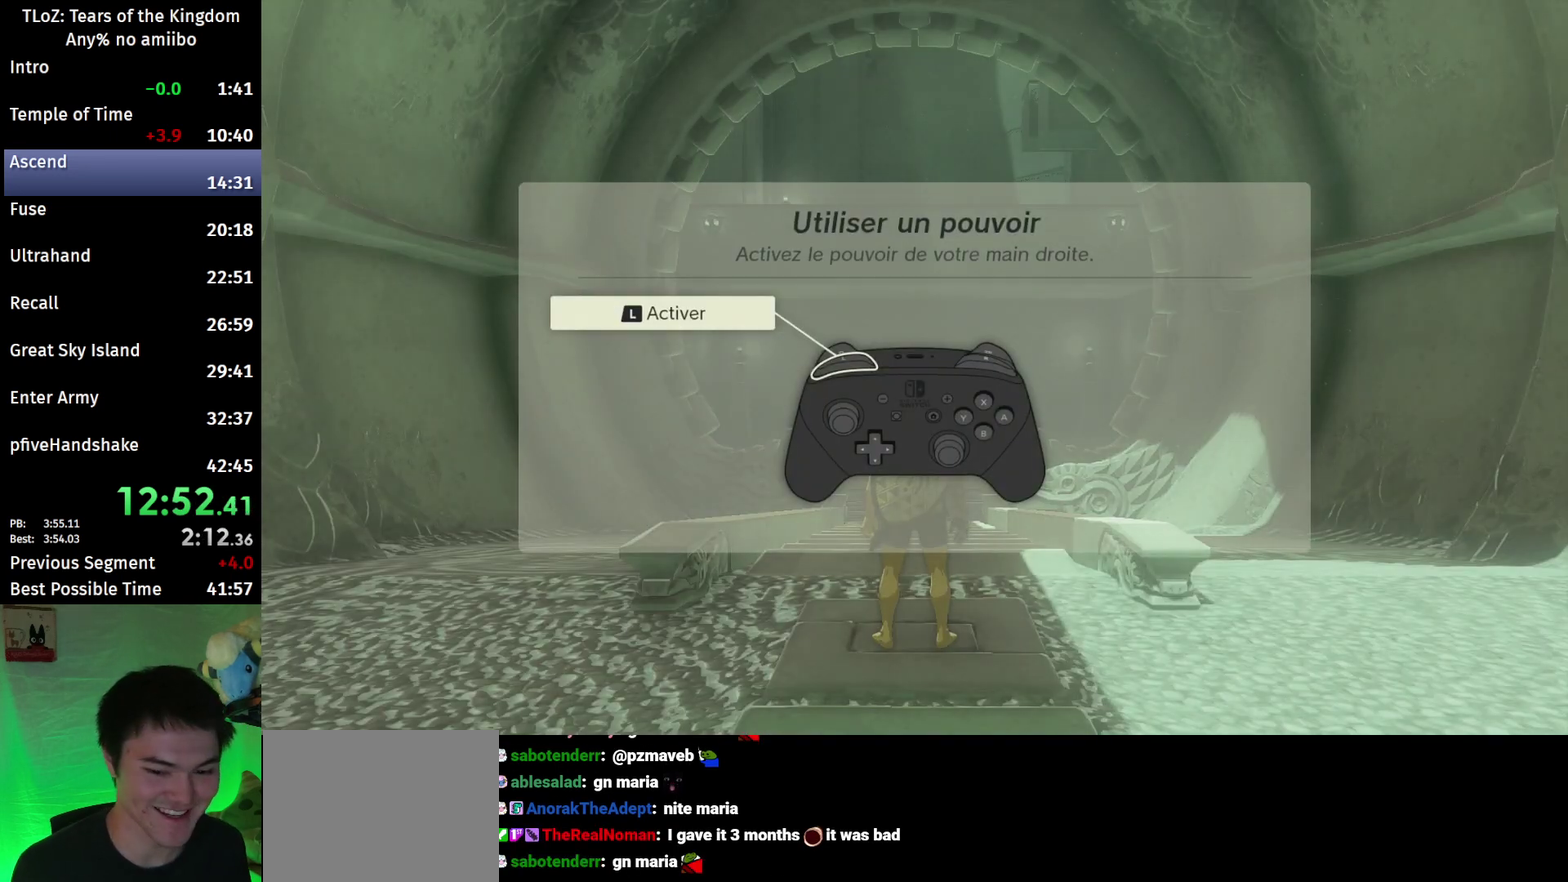
{"buttons": [], "left_stick": "up", "right_stick": "center"}